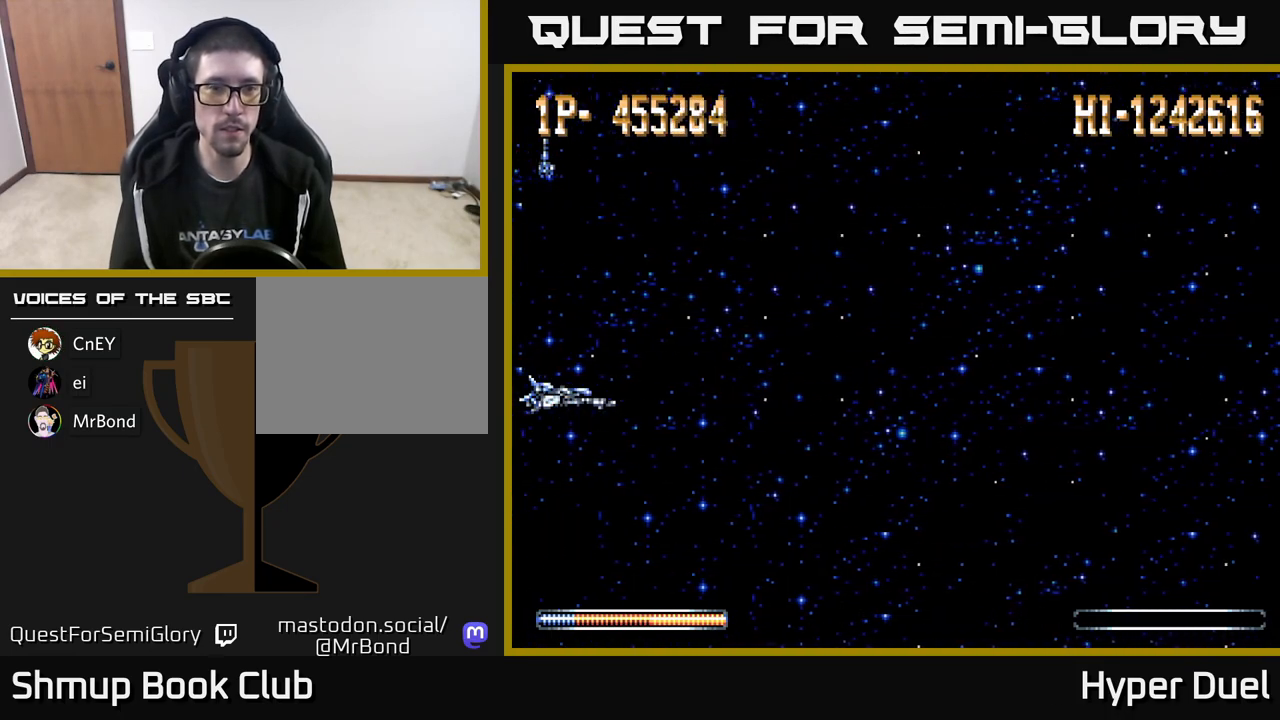
Gameplay with a controller (Xbox layout); each line is a JSON object with the inputs held at the frame after it. "events" lists button and stick changes between this image and that frame as [ms after this image, input, new state], when the widget could be followed in between. Not read: left_stick.
{"buttons": ["A", "DPAD_UP"], "right_stick": "center", "events": [[150, "A", "down"], [500, "DPAD_UP", "down"]]}
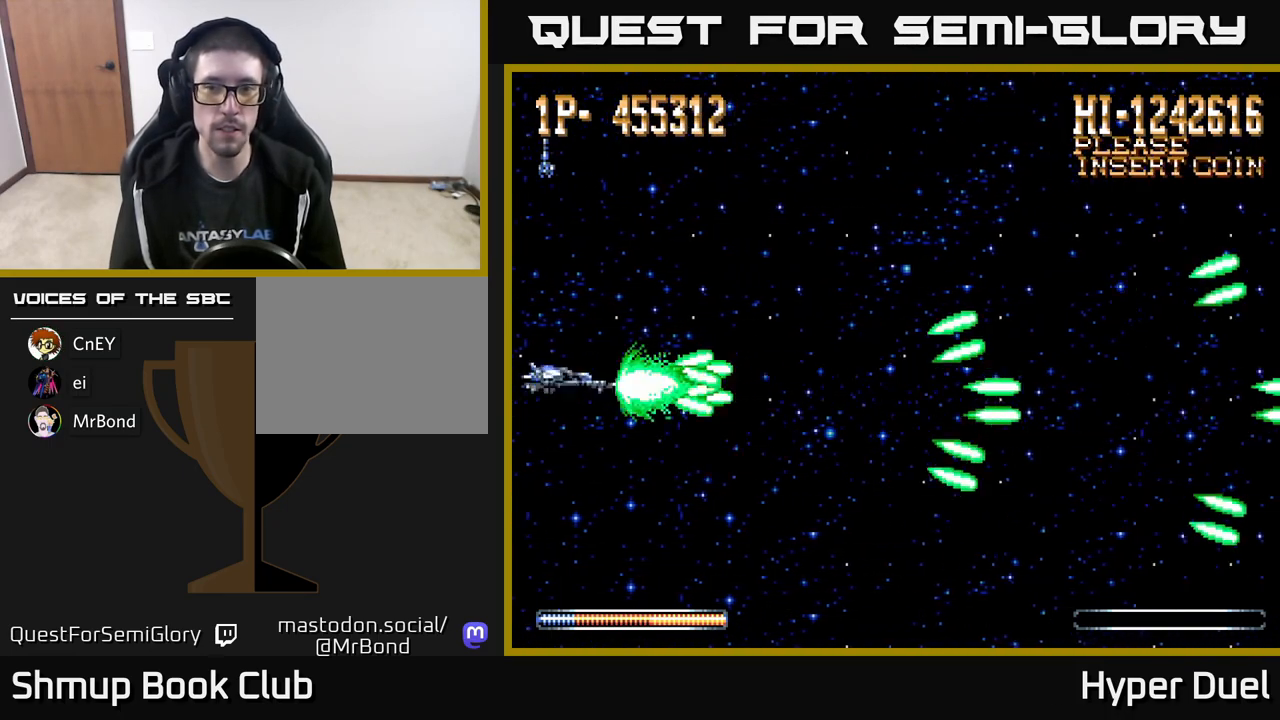
{"buttons": ["A"], "right_stick": "center", "events": [[167, "DPAD_UP", "up"], [300, "DPAD_LEFT", "down"], [350, "DPAD_DOWN", "down"], [400, "DPAD_LEFT", "up"], [467, "DPAD_DOWN", "up"]]}
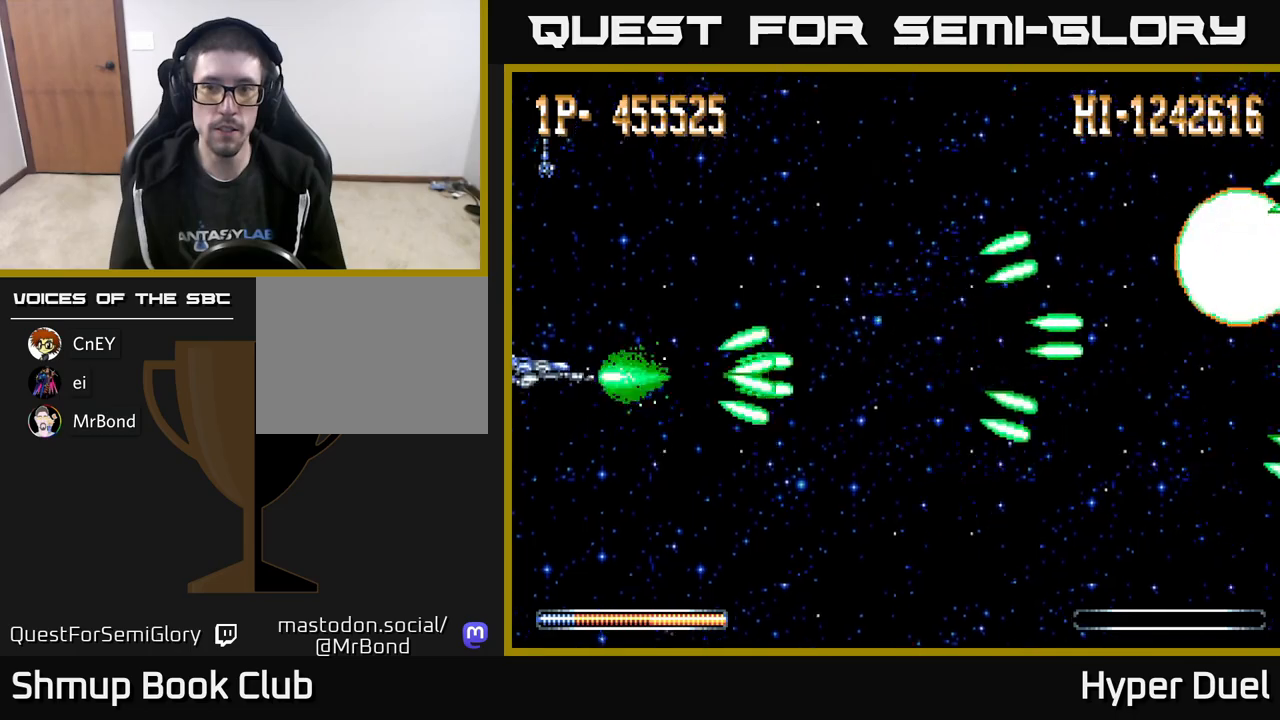
{"buttons": ["A"], "right_stick": "center", "events": []}
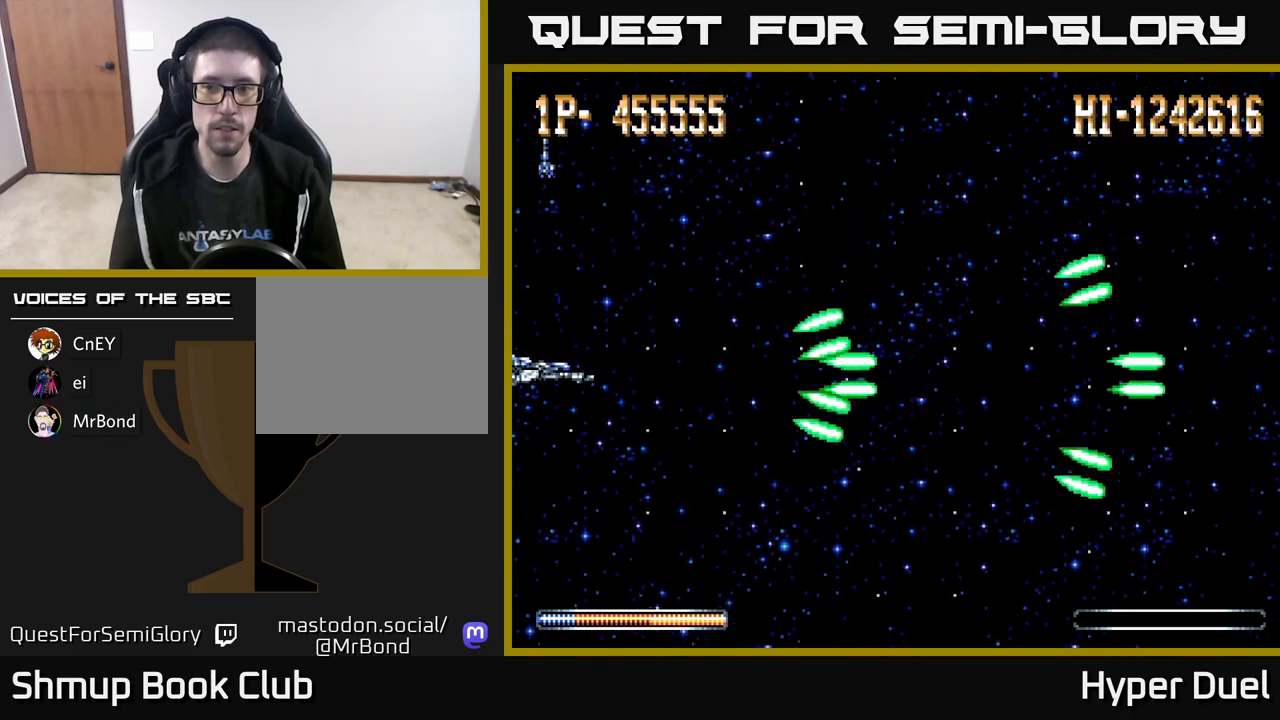
{"buttons": ["A"], "right_stick": "center", "events": []}
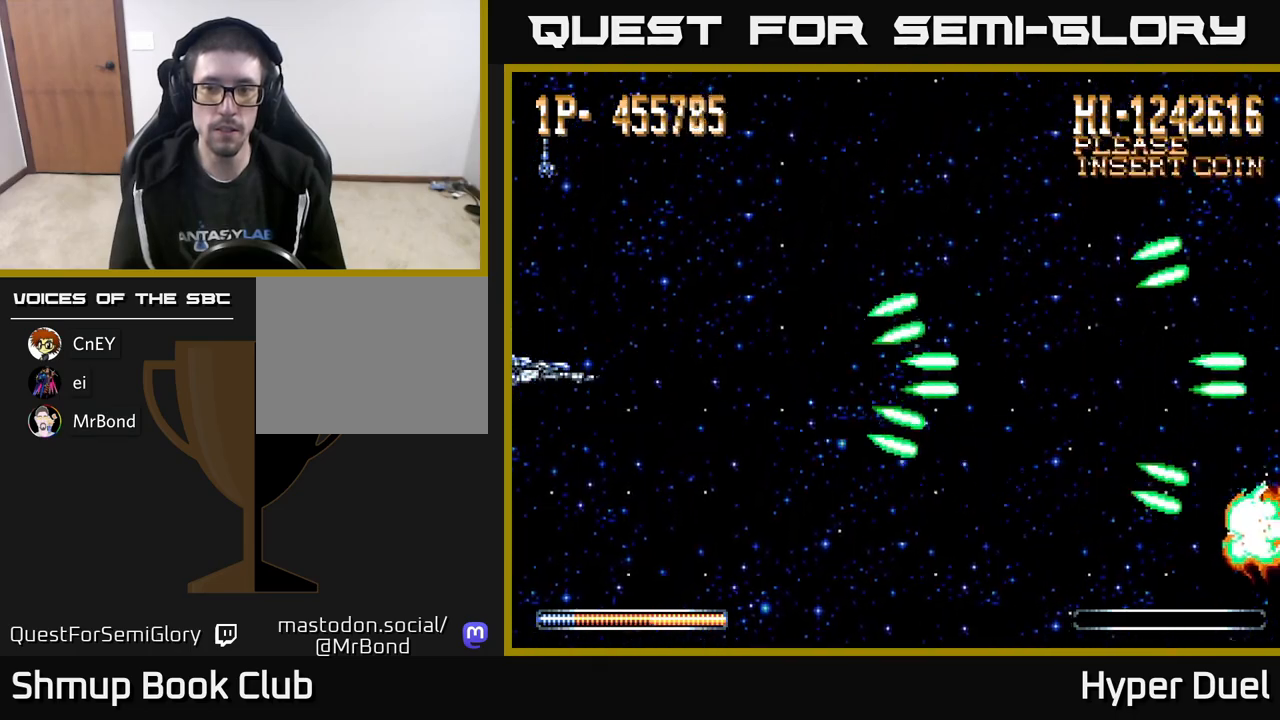
{"buttons": ["A"], "right_stick": "center", "events": []}
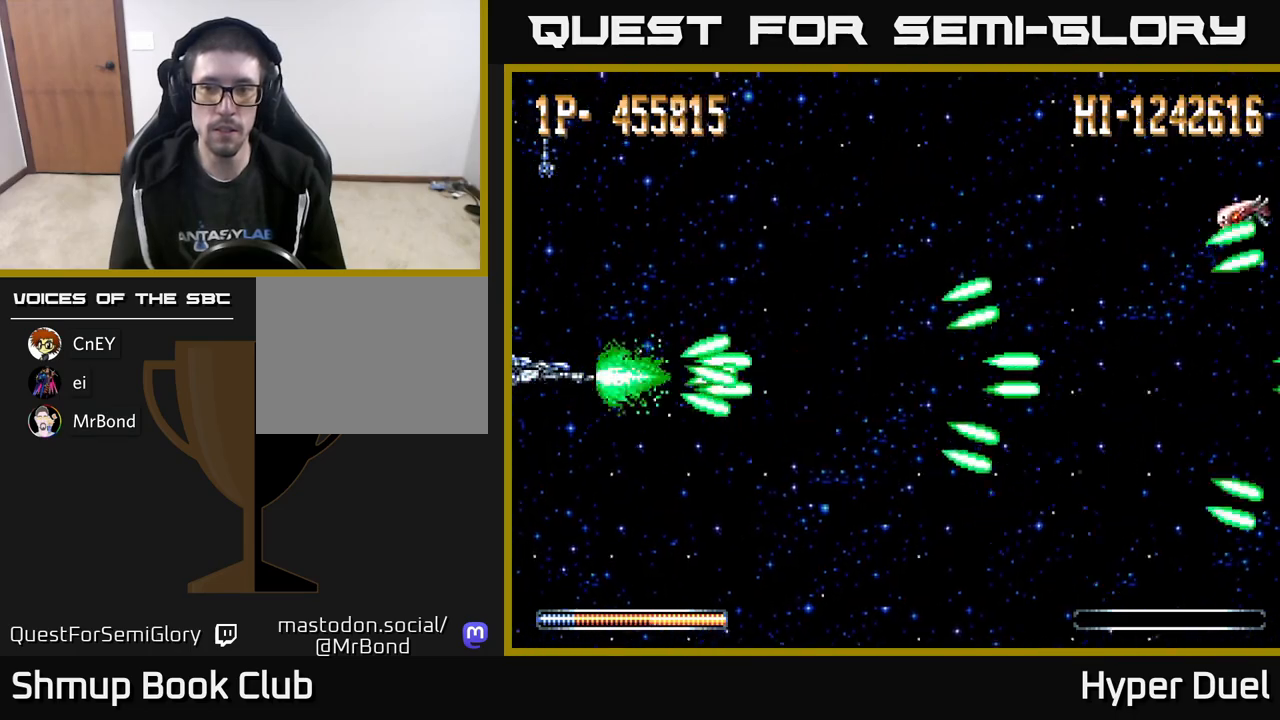
{"buttons": ["A"], "right_stick": "center", "events": []}
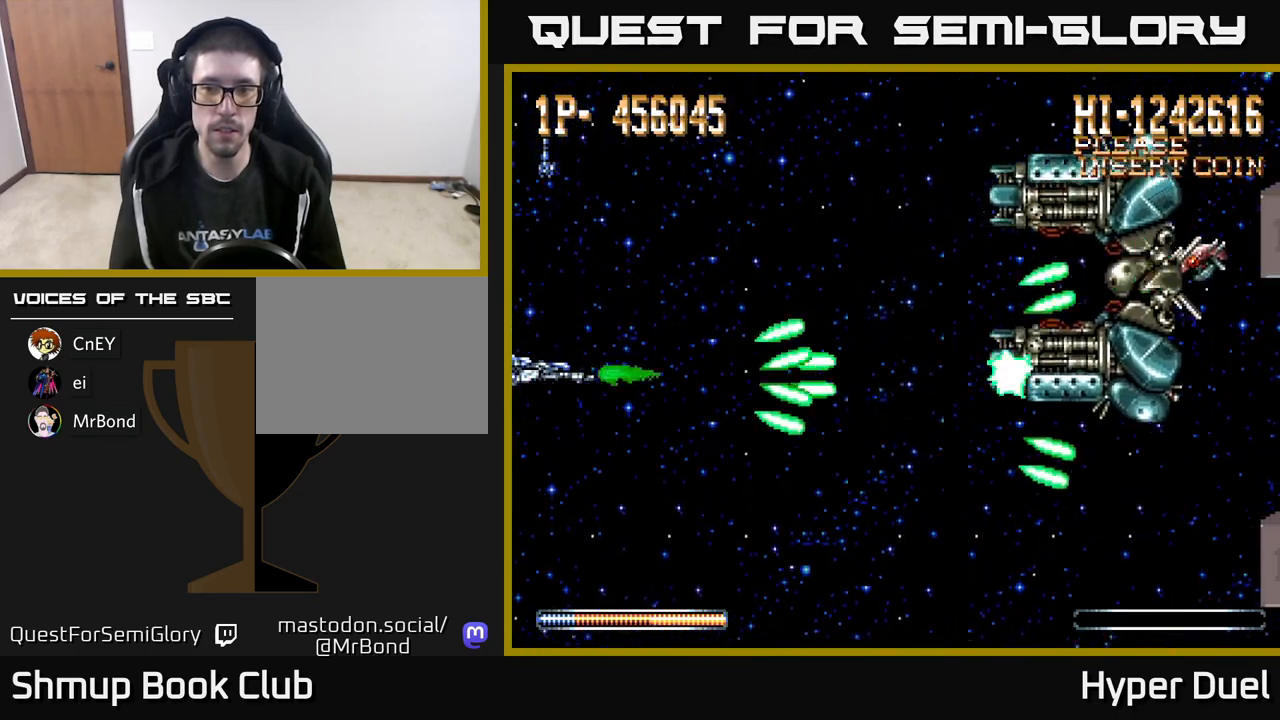
{"buttons": ["A"], "right_stick": "center", "events": []}
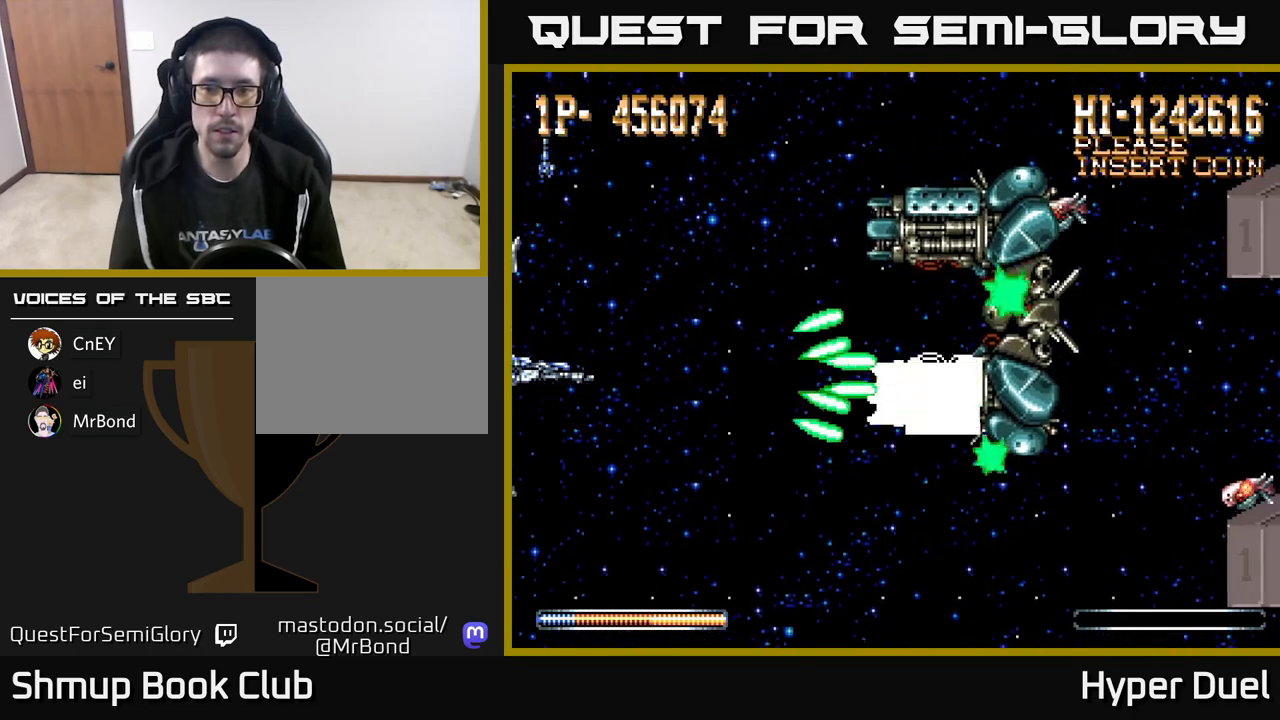
{"buttons": ["A", "DPAD_DOWN"], "right_stick": "center", "events": [[233, "DPAD_UP", "down"], [433, "DPAD_UP", "up"], [467, "DPAD_RIGHT", "down"], [483, "DPAD_DOWN", "down"], [500, "DPAD_RIGHT", "up"]]}
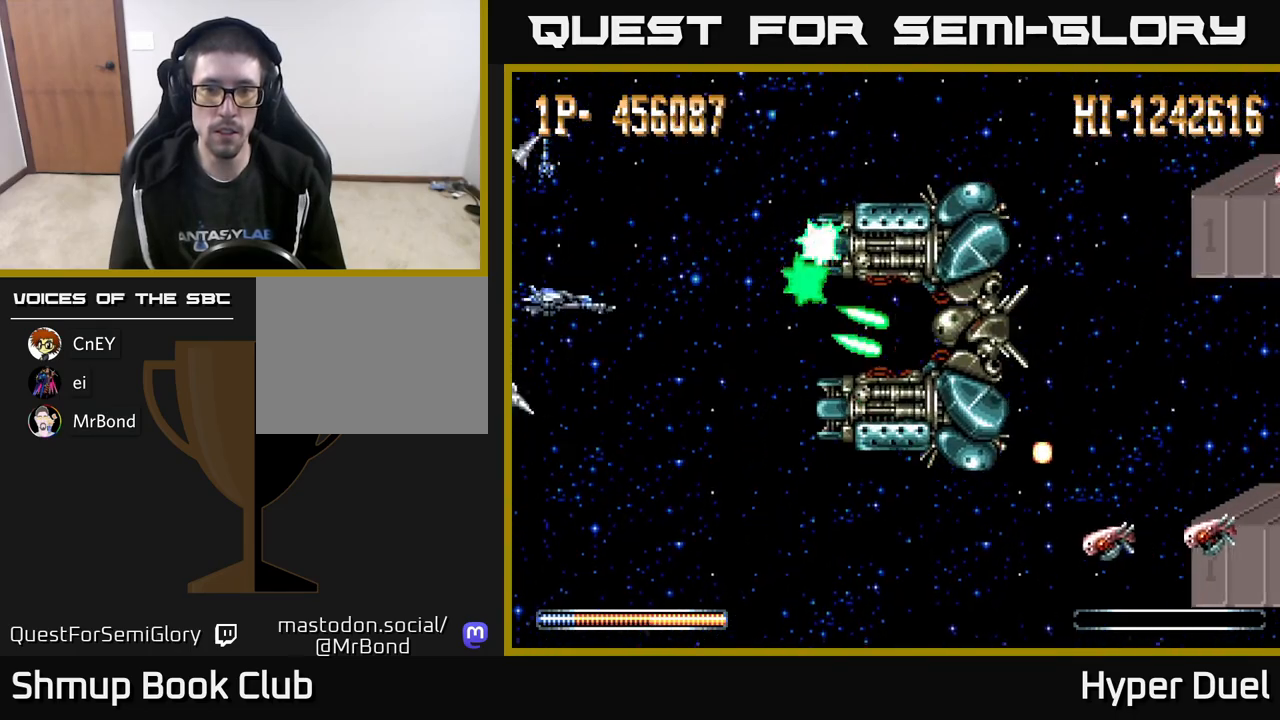
{"buttons": ["A", "DPAD_UP", "DPAD_LEFT"], "right_stick": "center", "events": [[167, "DPAD_RIGHT", "down"], [267, "DPAD_DOWN", "up"], [317, "DPAD_RIGHT", "up"], [317, "DPAD_UP", "down"], [433, "DPAD_LEFT", "down"]]}
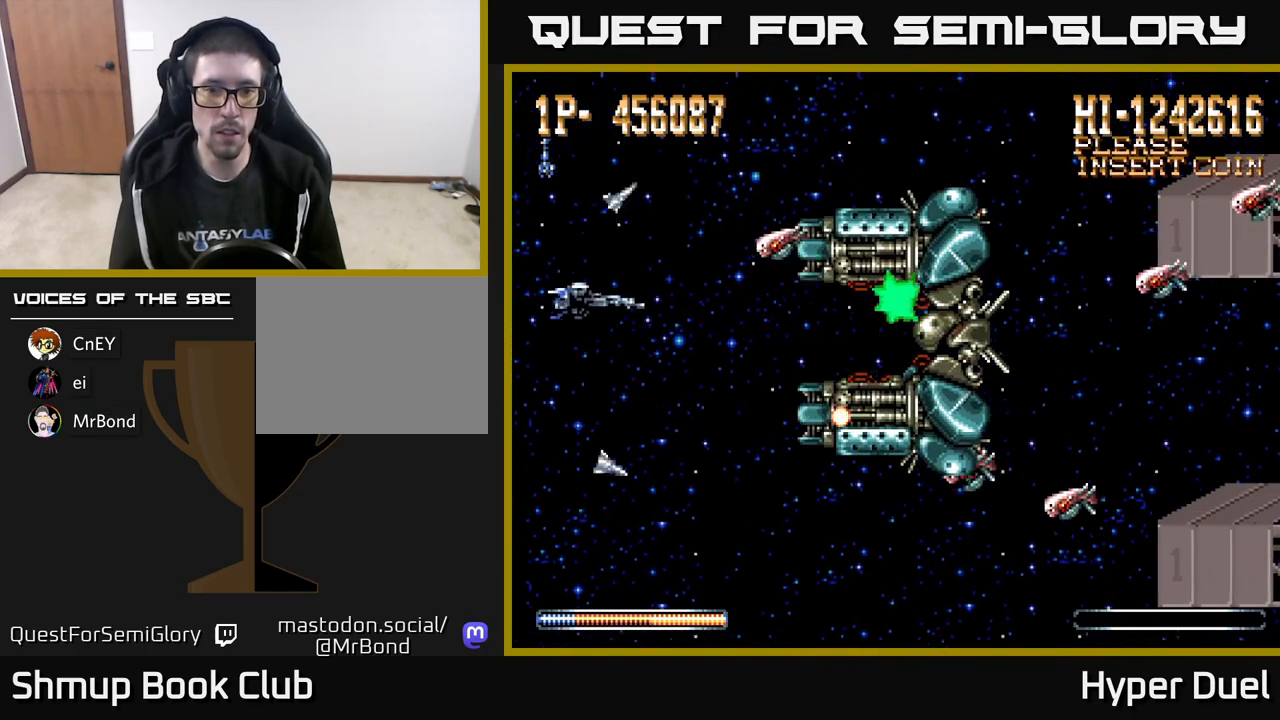
{"buttons": ["A", "DPAD_UP", "DPAD_LEFT"], "right_stick": "center"}
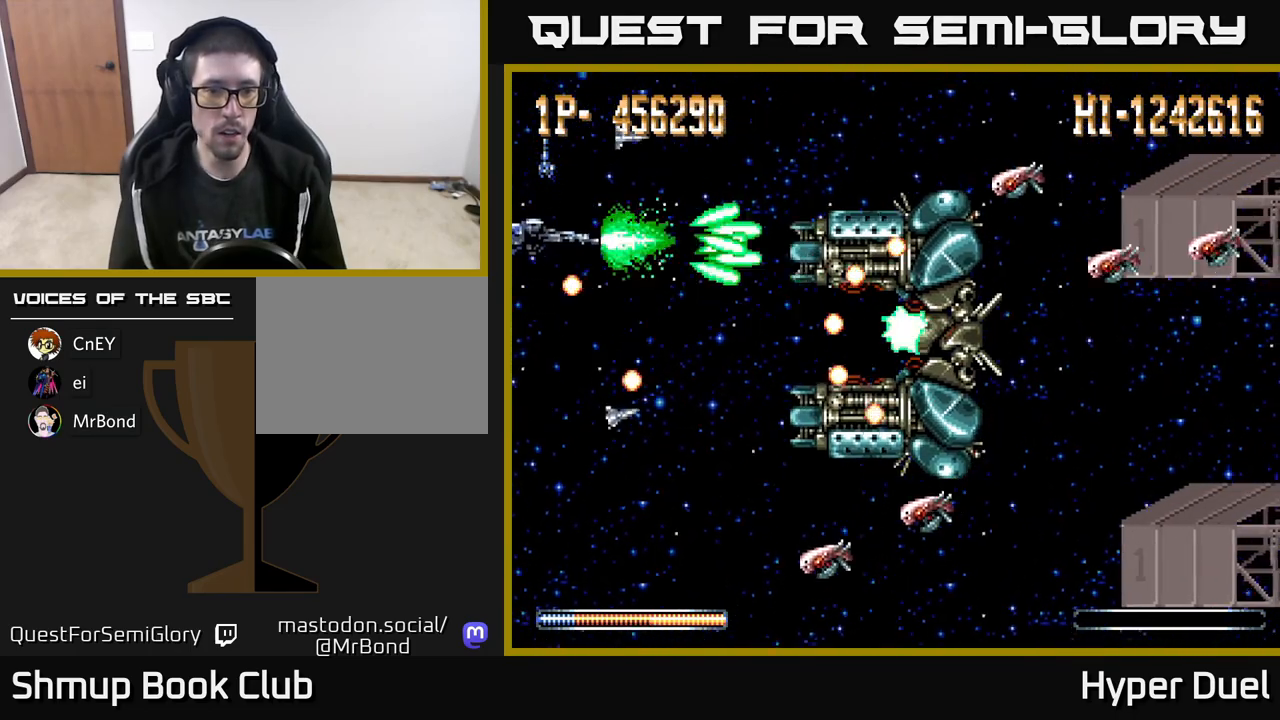
{"buttons": ["A", "X", "DPAD_UP"], "right_stick": "center"}
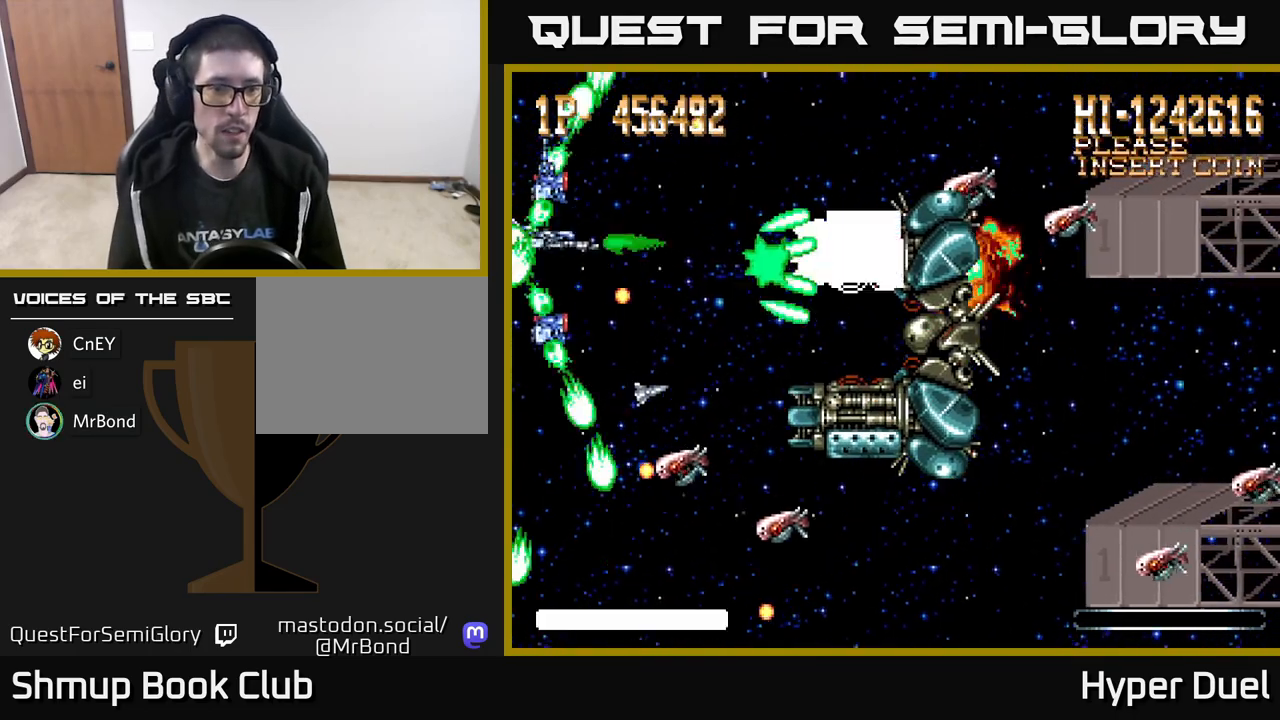
{"buttons": ["A", "X", "DPAD_DOWN", "DPAD_LEFT"], "right_stick": "center", "events": [[50, "DPAD_RIGHT", "down"], [83, "DPAD_UP", "up"], [167, "DPAD_DOWN", "down"], [300, "DPAD_DOWN", "up"], [350, "DPAD_RIGHT", "up"], [367, "DPAD_LEFT", "down"], [467, "DPAD_DOWN", "down"]]}
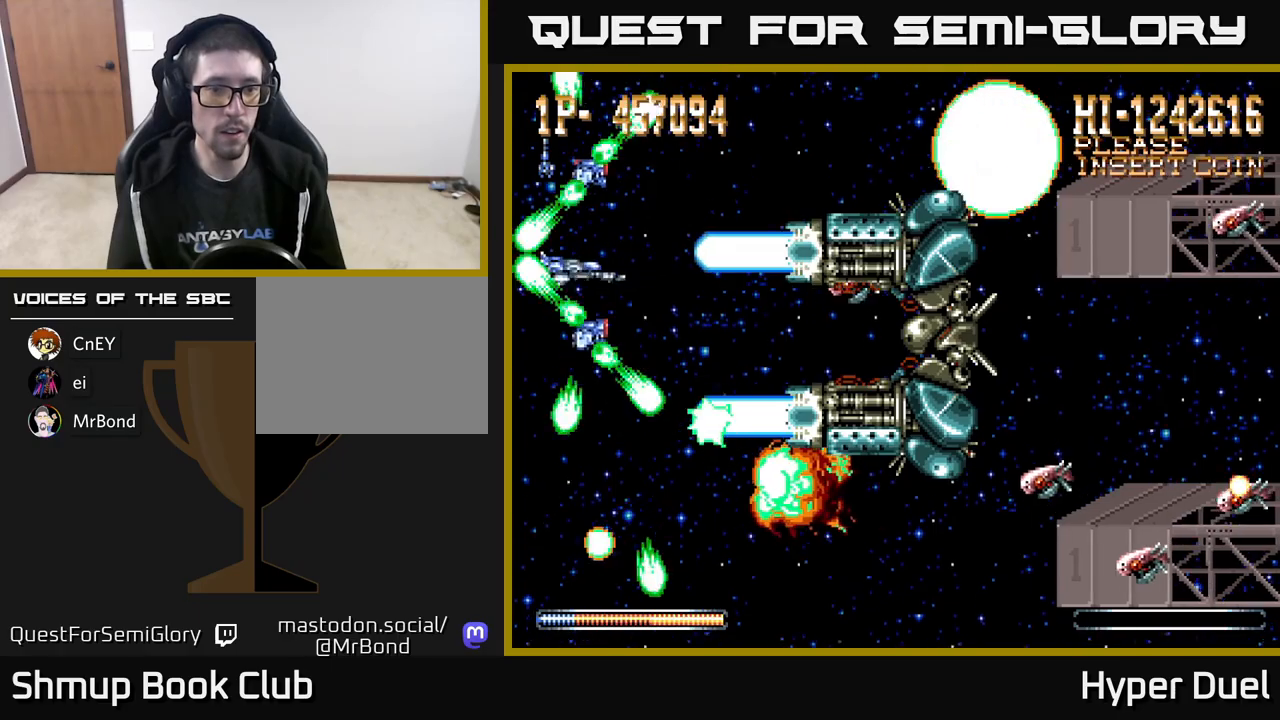
{"buttons": ["A"], "right_stick": "center"}
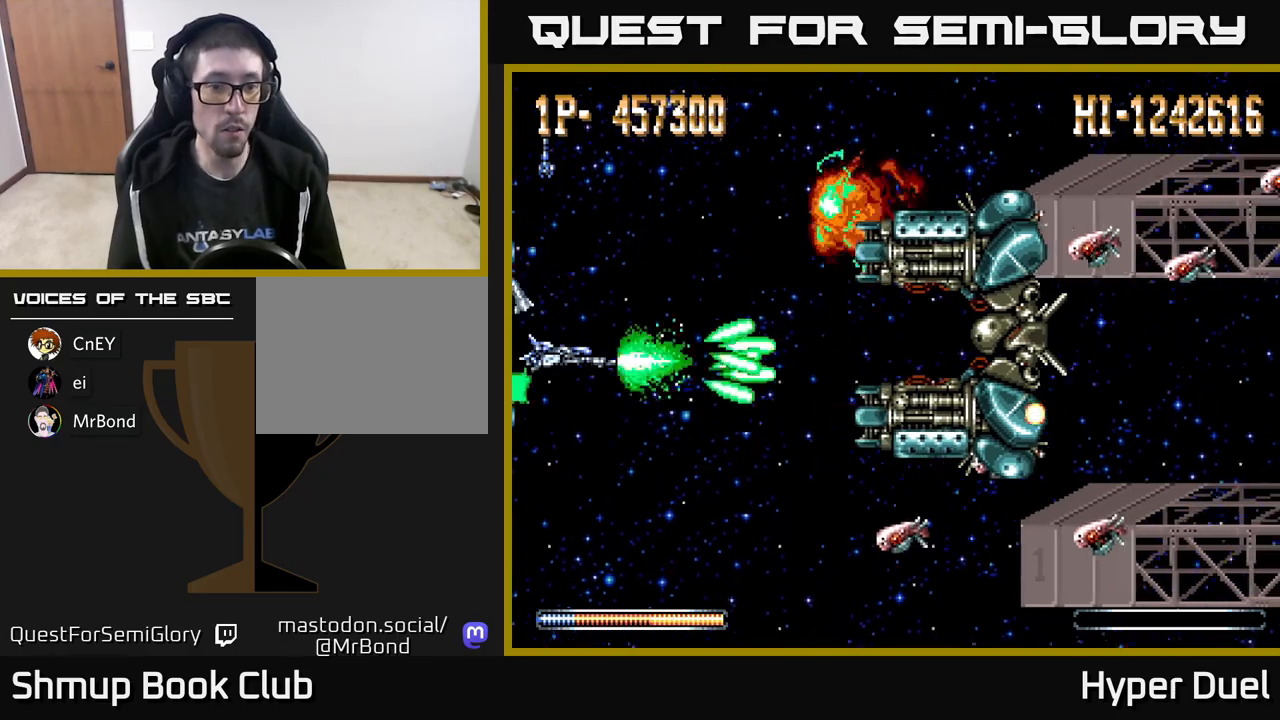
{"buttons": ["A", "DPAD_DOWN"], "right_stick": "center", "events": [[183, "DPAD_UP", "down"], [267, "DPAD_LEFT", "down"], [267, "DPAD_UP", "up"], [283, "DPAD_LEFT", "up"], [433, "DPAD_DOWN", "down"]]}
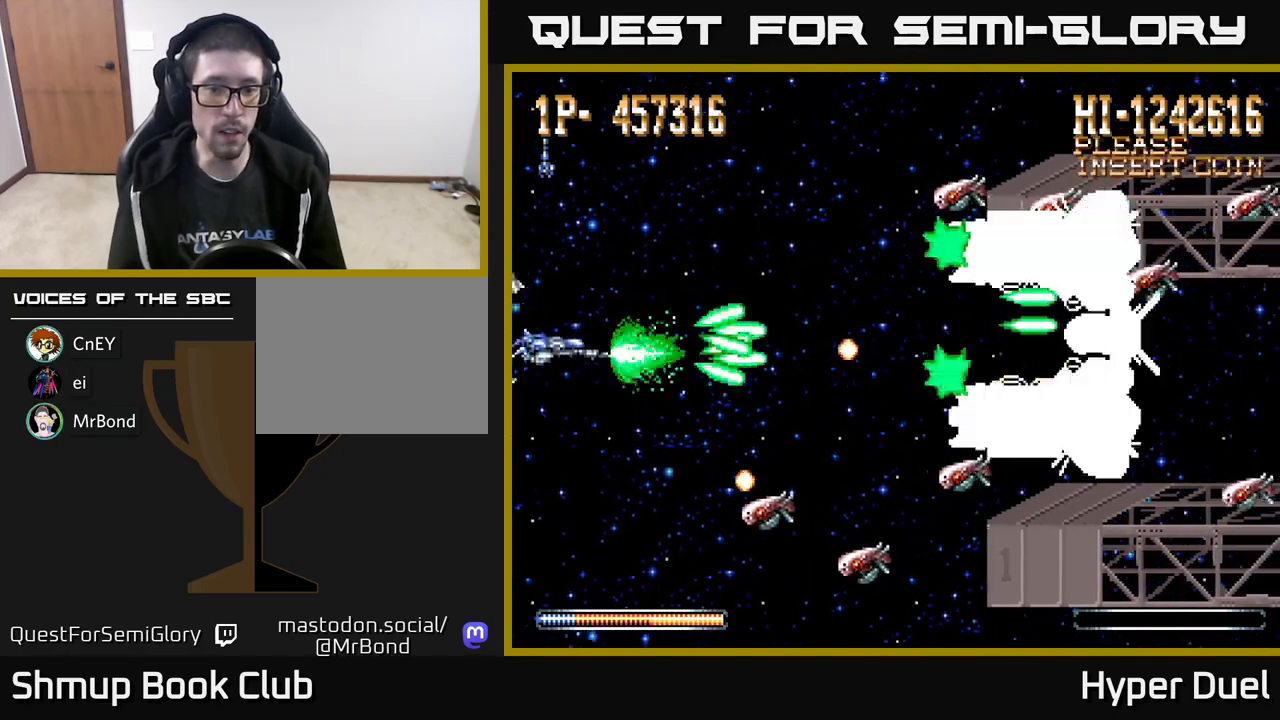
{"buttons": ["A", "X", "DPAD_UP", "DPAD_RIGHT"], "right_stick": "center", "events": [[433, "DPAD_DOWN", "up"], [433, "DPAD_RIGHT", "down"], [467, "X", "down"], [483, "DPAD_UP", "down"]]}
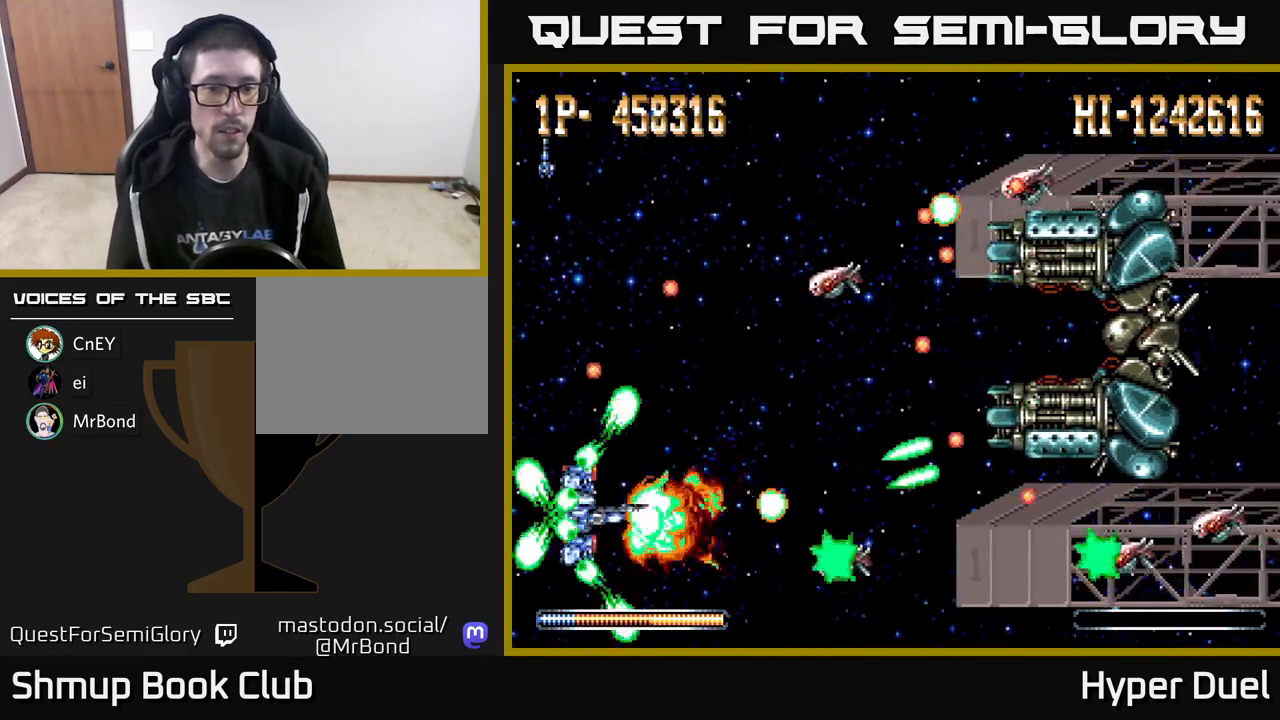
{"buttons": ["A", "DPAD_UP", "DPAD_LEFT"], "right_stick": "center", "events": [[133, "DPAD_RIGHT", "up"], [183, "DPAD_LEFT", "down"], [267, "DPAD_LEFT", "up"], [300, "DPAD_RIGHT", "down"], [367, "DPAD_RIGHT", "up"], [400, "X", "up"], [417, "DPAD_LEFT", "down"]]}
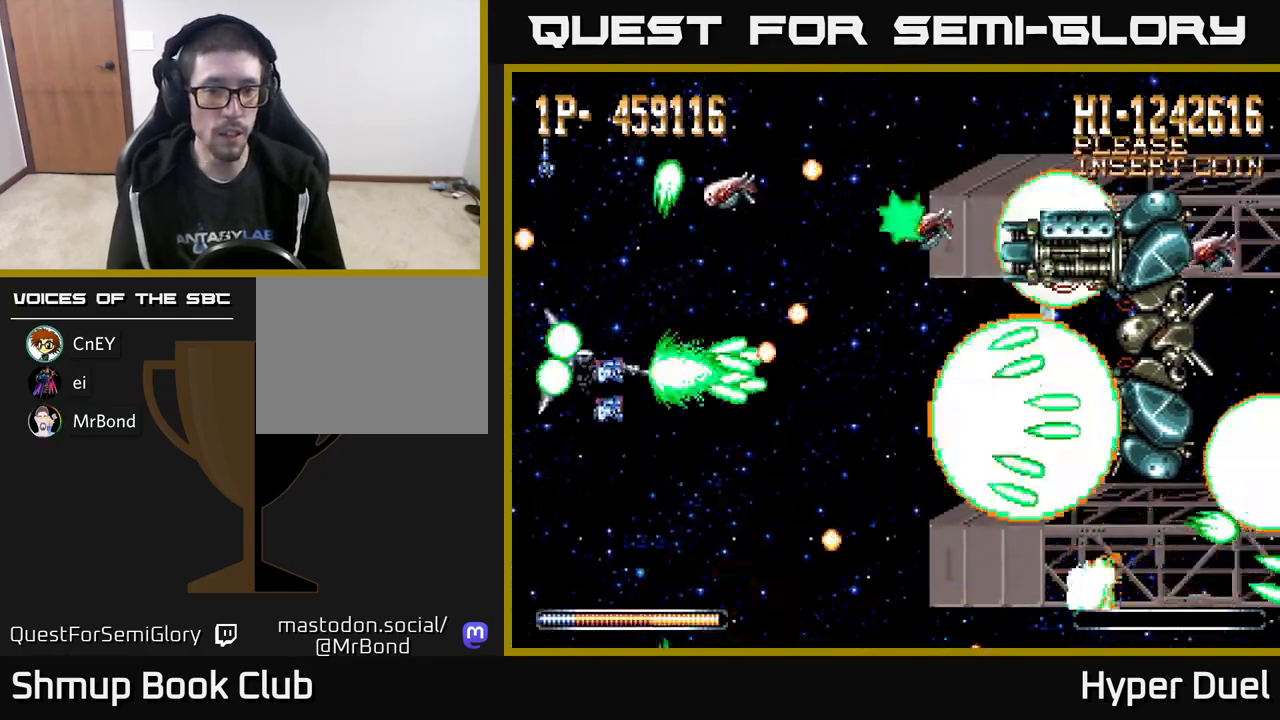
{"buttons": ["A"], "right_stick": "center", "events": [[67, "DPAD_LEFT", "up"], [117, "DPAD_LEFT", "down"], [233, "DPAD_LEFT", "up"], [333, "DPAD_LEFT", "down"], [367, "DPAD_UP", "up"], [483, "DPAD_DOWN", "down"], [483, "DPAD_LEFT", "up"], [500, "DPAD_DOWN", "up"]]}
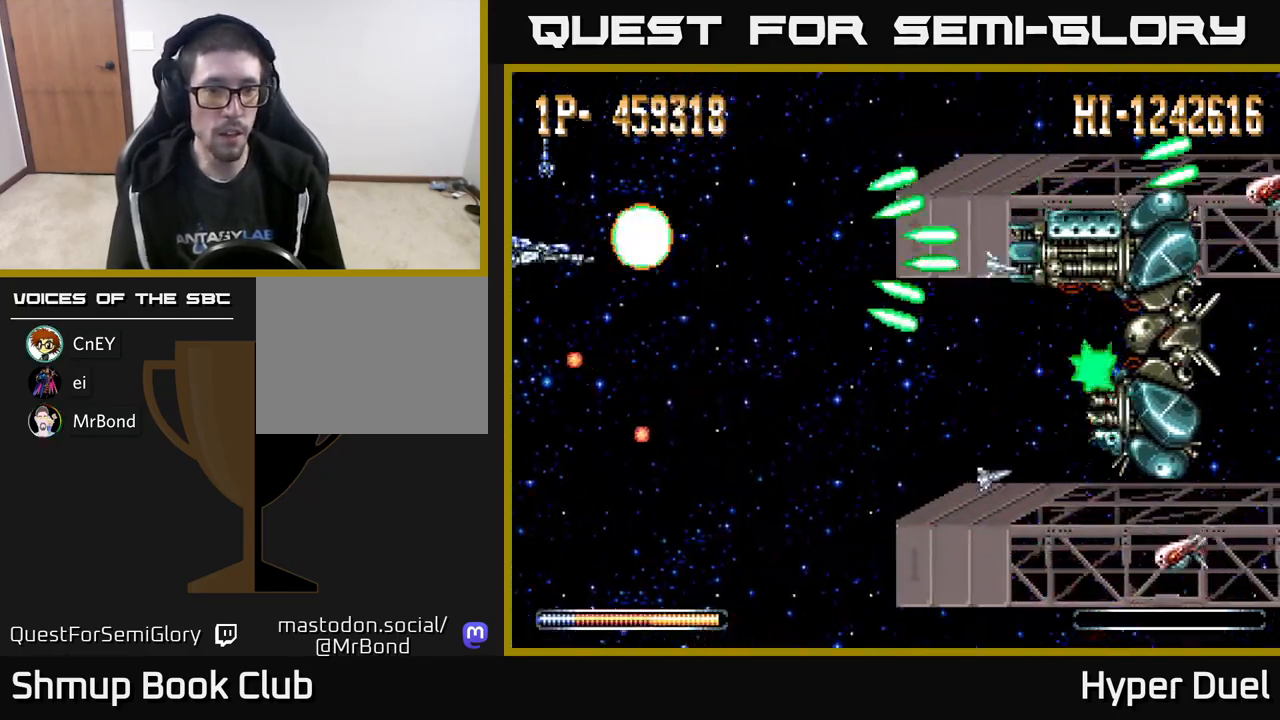
{"buttons": ["A", "DPAD_RIGHT"], "right_stick": "center", "events": [[83, "DPAD_DOWN", "down"], [133, "DPAD_RIGHT", "down"], [167, "DPAD_DOWN", "up"], [217, "DPAD_UP", "down"], [250, "DPAD_UP", "up"], [283, "DPAD_DOWN", "down"], [467, "DPAD_DOWN", "up"]]}
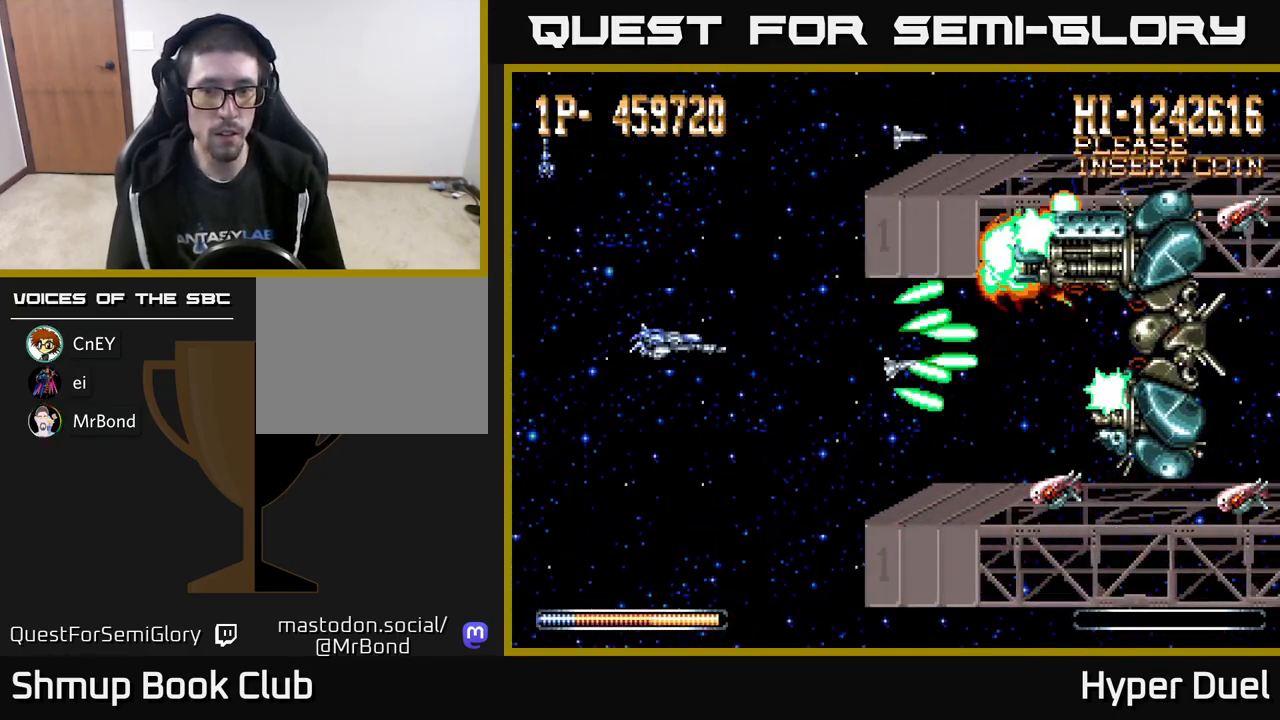
{"buttons": ["A", "DPAD_UP", "DPAD_LEFT"], "right_stick": "center", "events": [[117, "DPAD_DOWN", "down"], [150, "DPAD_RIGHT", "up"], [367, "DPAD_DOWN", "up"], [367, "DPAD_LEFT", "down"], [383, "DPAD_UP", "down"]]}
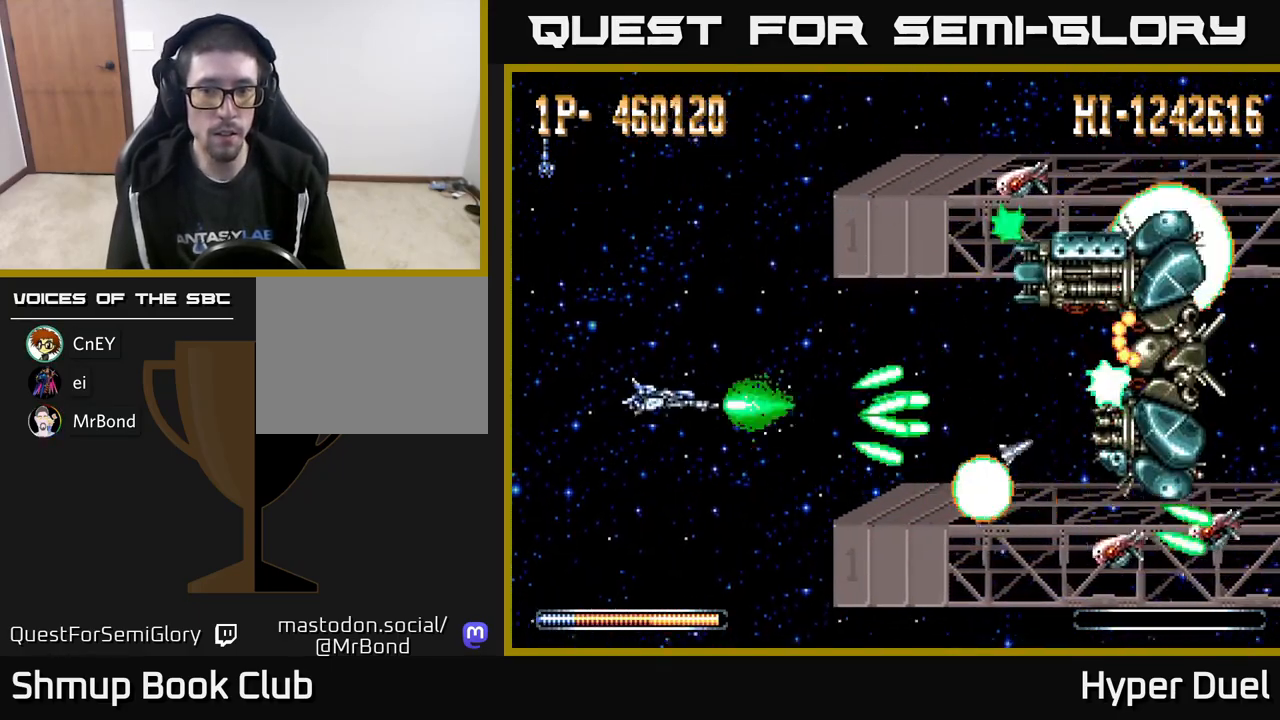
{"buttons": ["A", "DPAD_DOWN"], "right_stick": "center", "events": [[117, "DPAD_LEFT", "up"], [383, "DPAD_UP", "up"], [433, "DPAD_DOWN", "down"]]}
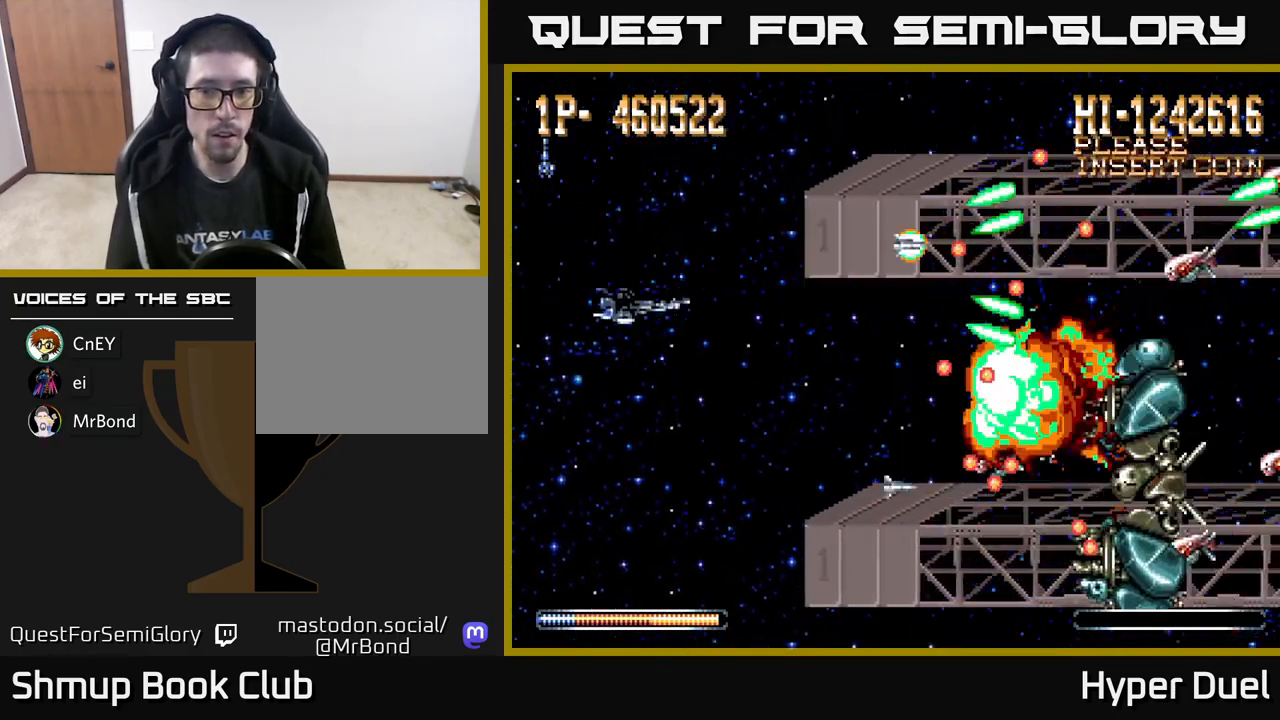
{"buttons": ["A", "DPAD_DOWN"], "right_stick": "center", "events": []}
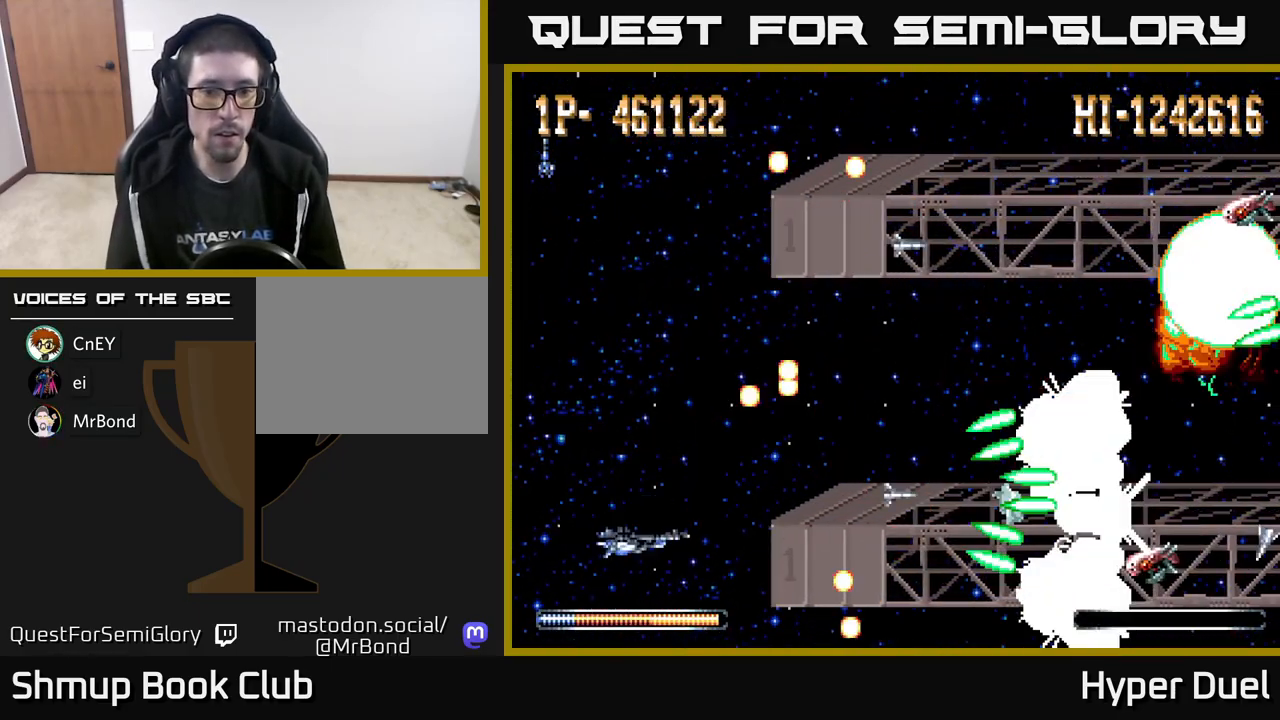
{"buttons": ["A", "DPAD_UP"], "right_stick": "center", "events": [[83, "DPAD_DOWN", "up"], [100, "DPAD_RIGHT", "down"], [183, "DPAD_UP", "down"], [333, "DPAD_RIGHT", "up"], [433, "DPAD_RIGHT", "down"], [467, "DPAD_RIGHT", "up"]]}
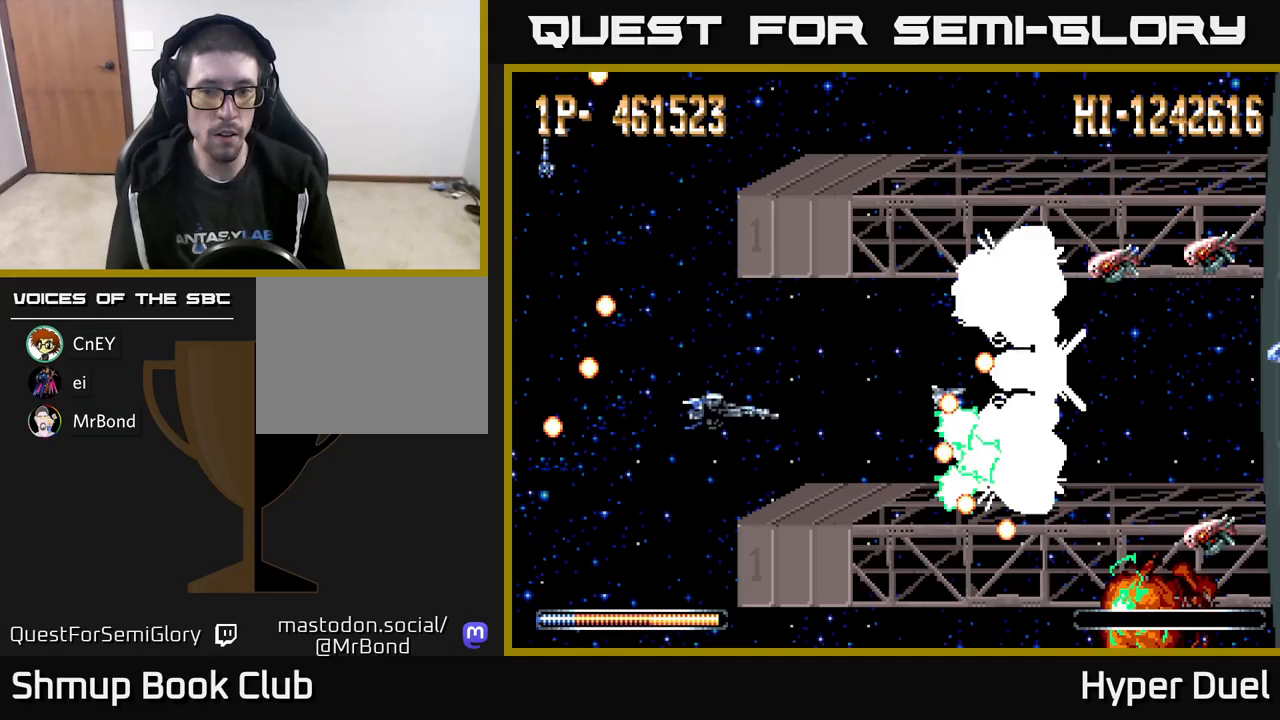
{"buttons": ["A", "DPAD_LEFT"], "right_stick": "center", "events": [[183, "DPAD_LEFT", "down"], [500, "DPAD_UP", "up"]]}
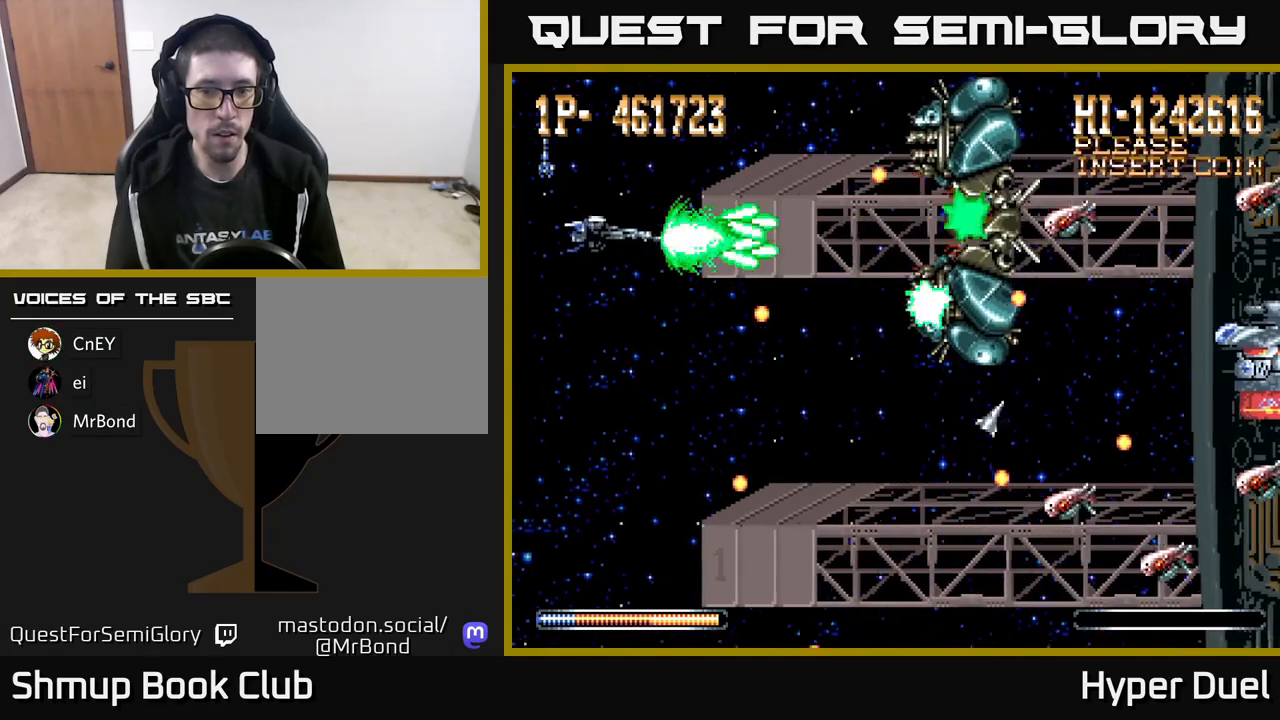
{"buttons": ["A", "DPAD_DOWN"], "right_stick": "center", "events": [[33, "DPAD_DOWN", "down"], [117, "DPAD_LEFT", "up"], [300, "DPAD_RIGHT", "down"], [483, "DPAD_RIGHT", "up"]]}
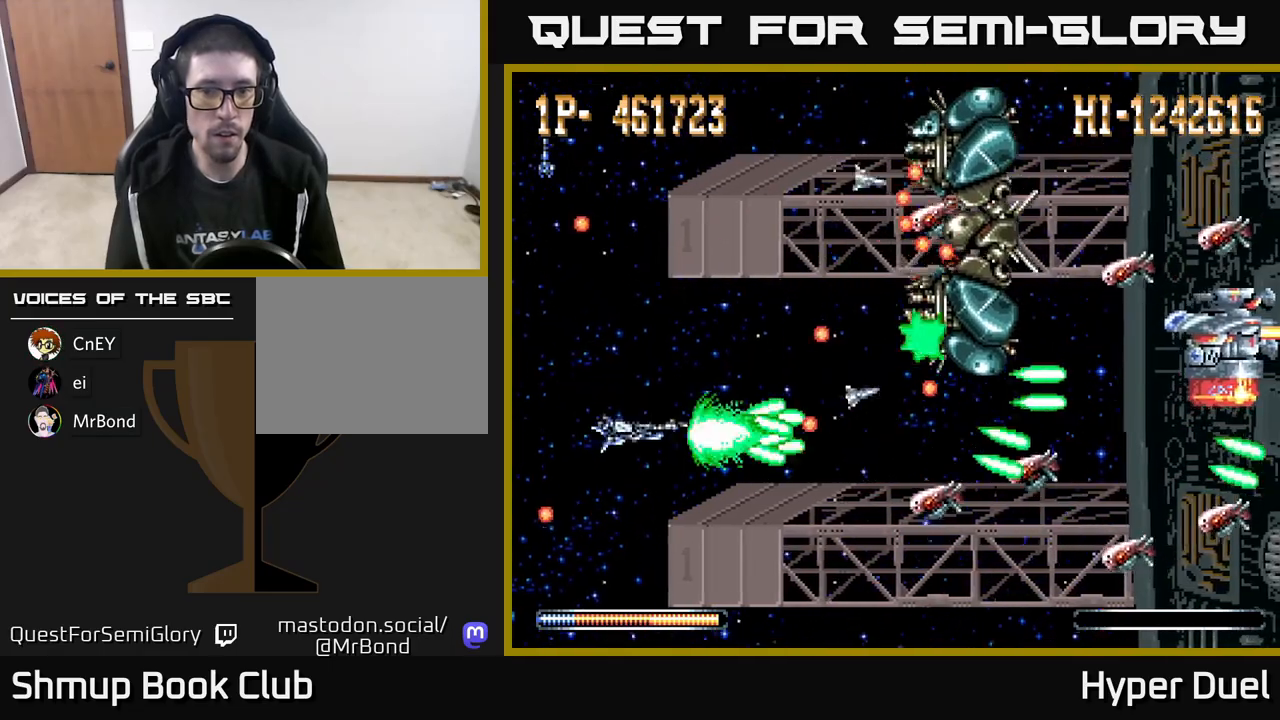
{"buttons": ["A", "DPAD_UP"], "right_stick": "center", "events": [[33, "DPAD_DOWN", "up"], [50, "DPAD_LEFT", "down"], [67, "DPAD_UP", "down"], [267, "DPAD_LEFT", "up"]]}
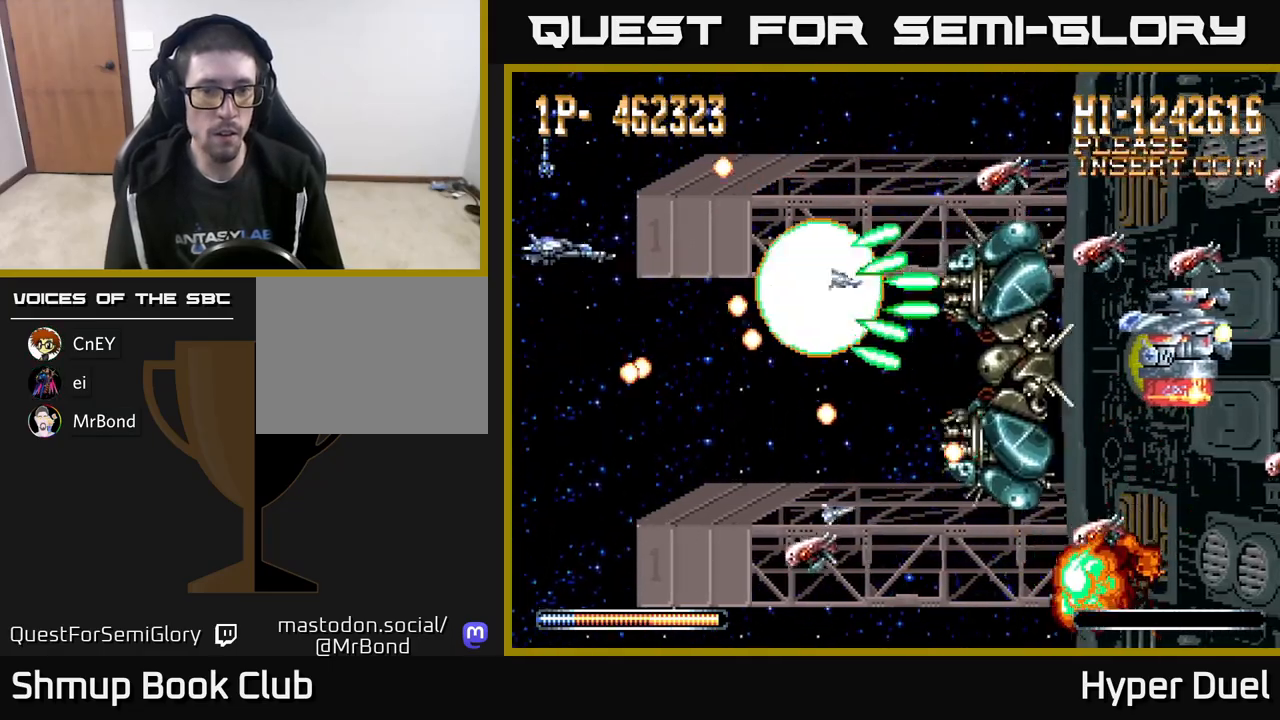
{"buttons": ["A", "DPAD_DOWN", "DPAD_RIGHT"], "right_stick": "center", "events": [[33, "DPAD_UP", "up"], [50, "DPAD_RIGHT", "down"], [133, "DPAD_UP", "down"], [183, "DPAD_UP", "up"], [283, "DPAD_UP", "down"], [350, "DPAD_UP", "up"], [417, "DPAD_DOWN", "down"], [450, "DPAD_RIGHT", "up"], [483, "DPAD_RIGHT", "down"]]}
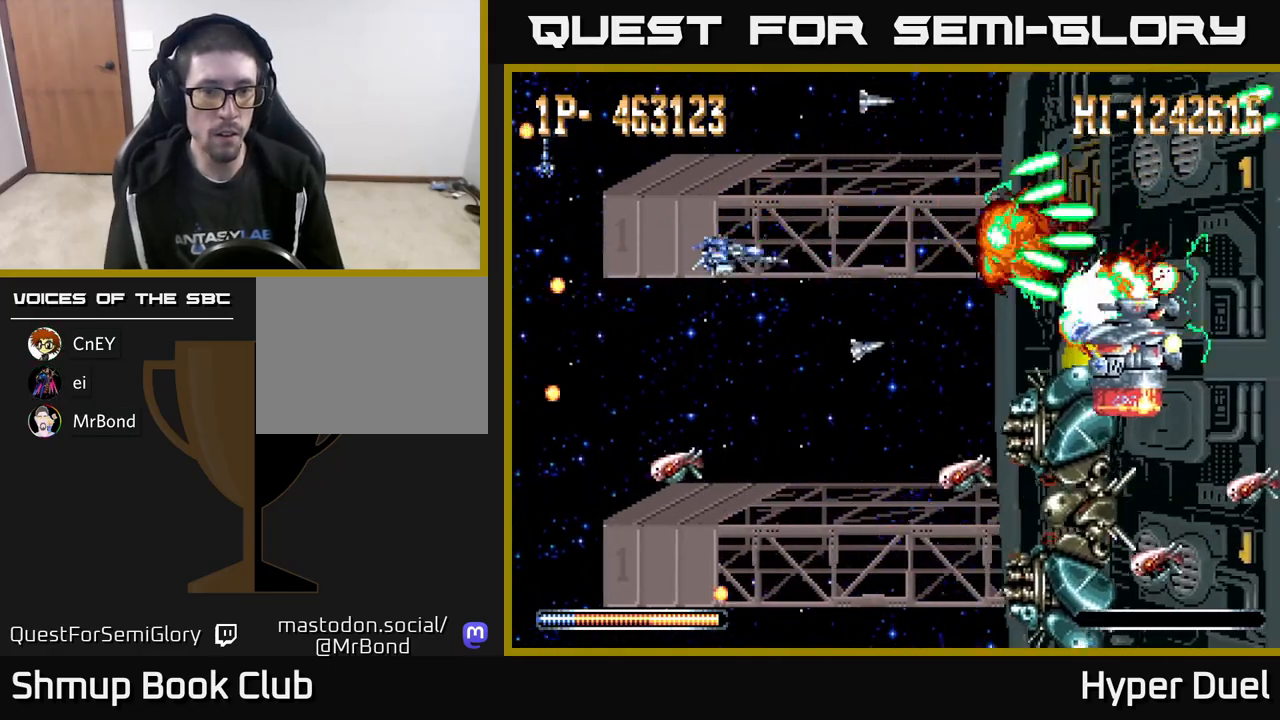
{"buttons": ["A", "X", "DPAD_DOWN", "DPAD_LEFT"], "right_stick": "center", "events": [[50, "DPAD_RIGHT", "up"], [50, "X", "down"], [133, "DPAD_LEFT", "down"], [200, "DPAD_LEFT", "up"], [317, "DPAD_DOWN", "up"], [333, "DPAD_LEFT", "down"], [433, "X", "up"], [450, "DPAD_DOWN", "down"], [483, "X", "down"]]}